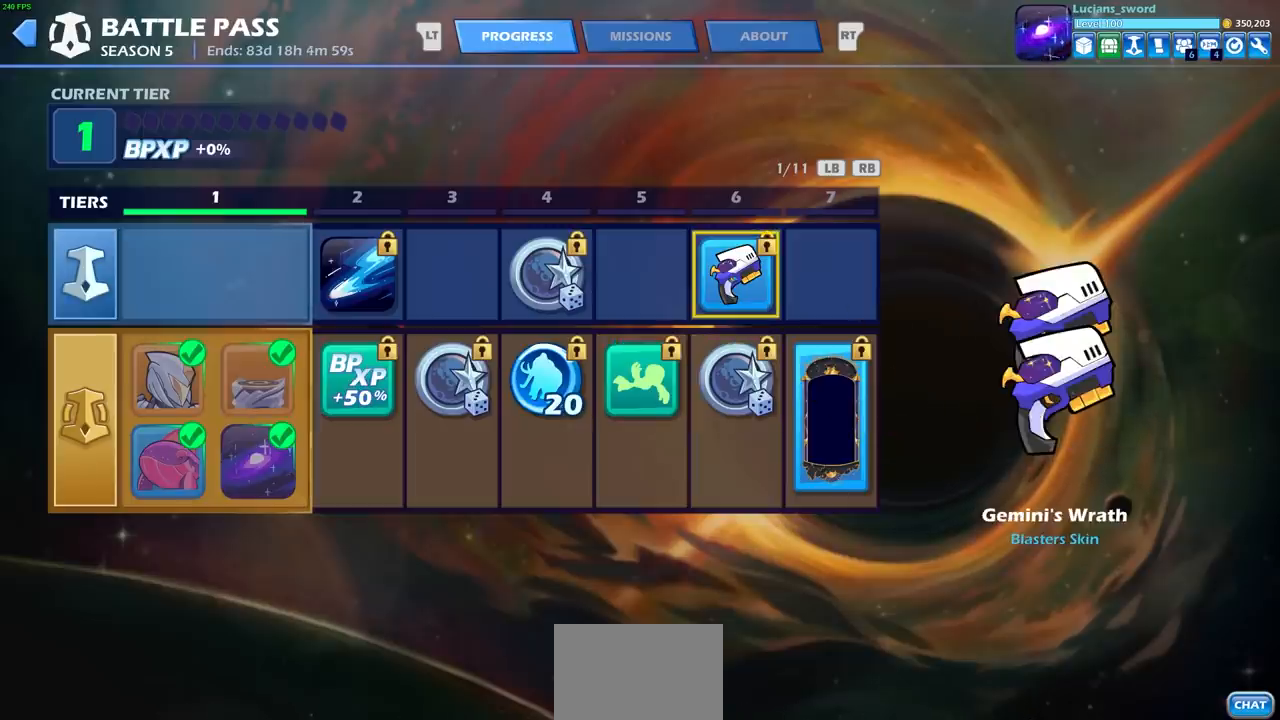
Gameplay with a controller (PlayStation layout); each line is a JSON object with the inputs held at the frame after it. "events" lists button and stick changes between this image and that frame as [ms after this image, input, new state], when the widget could be followed in between. Not read: L3 R3 right_stick.
{"buttons": ["DPAD_RIGHT"], "left_stick": "center", "events": [[333, "DPAD_DOWN", "down"], [417, "DPAD_DOWN", "up"], [500, "DPAD_RIGHT", "down"]]}
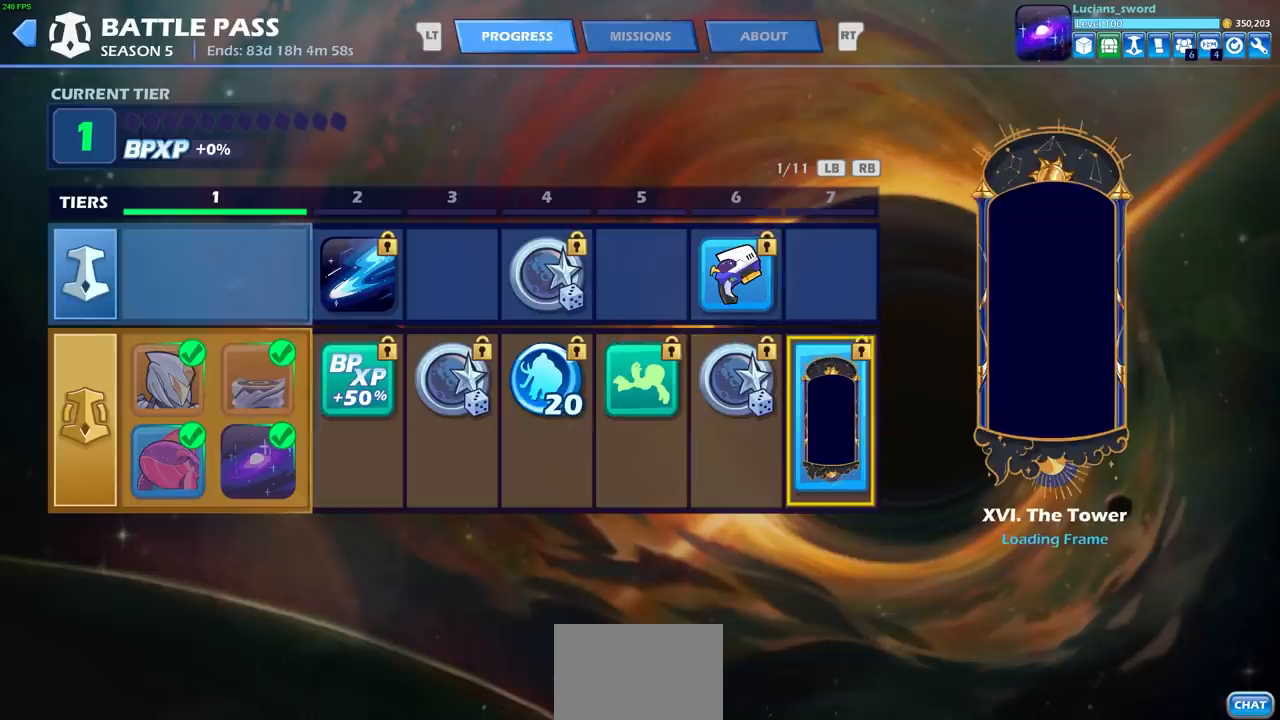
{"buttons": [], "left_stick": "center", "events": [[83, "DPAD_RIGHT", "up"]]}
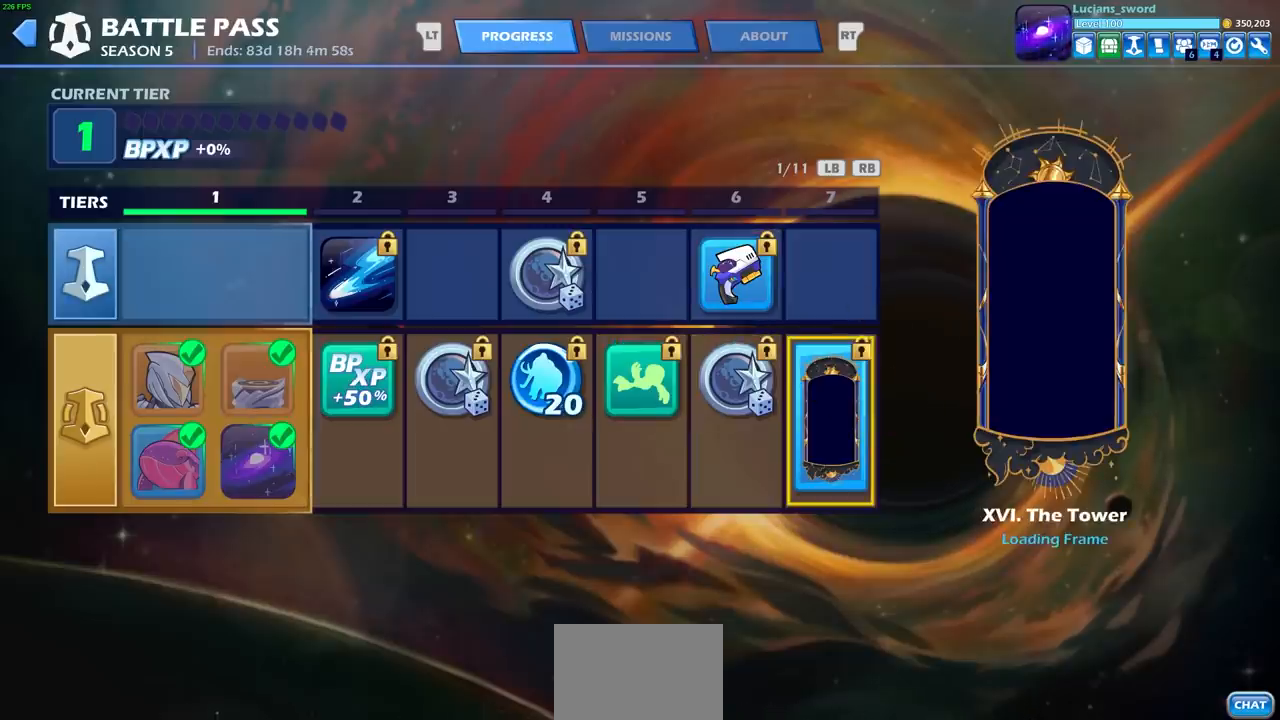
{"buttons": [], "left_stick": "center", "events": []}
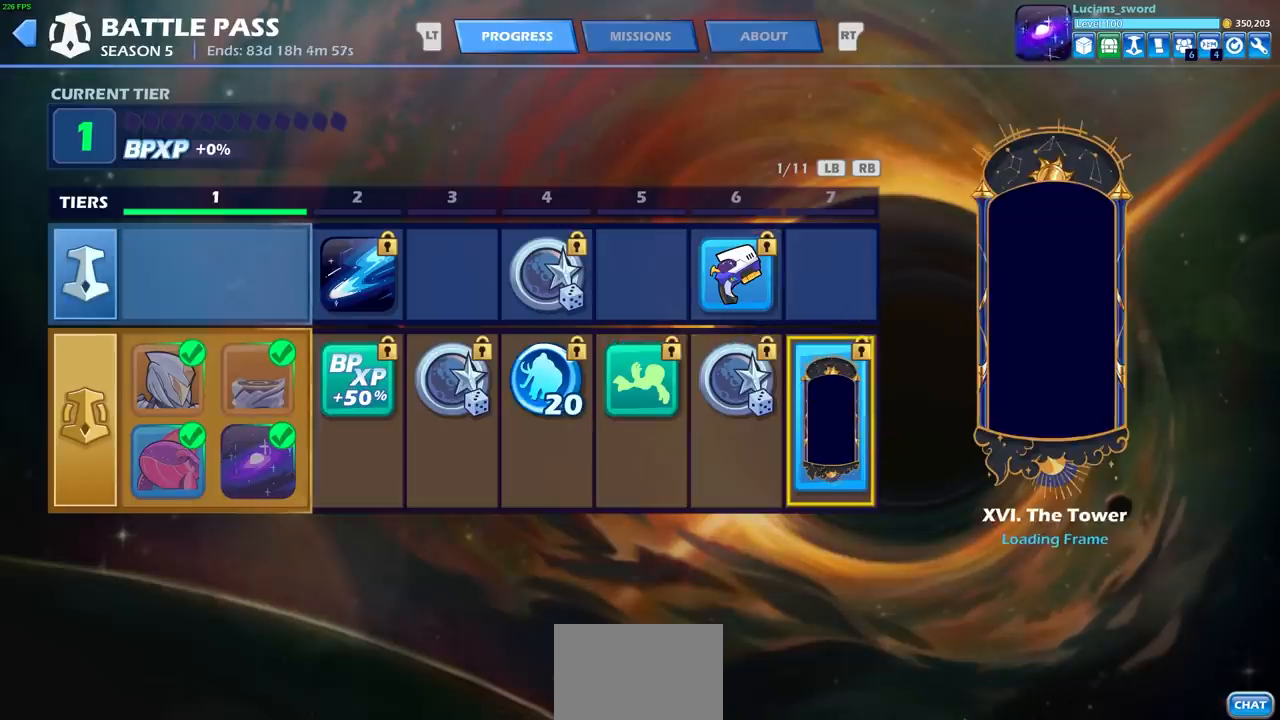
{"buttons": [], "left_stick": "center", "events": []}